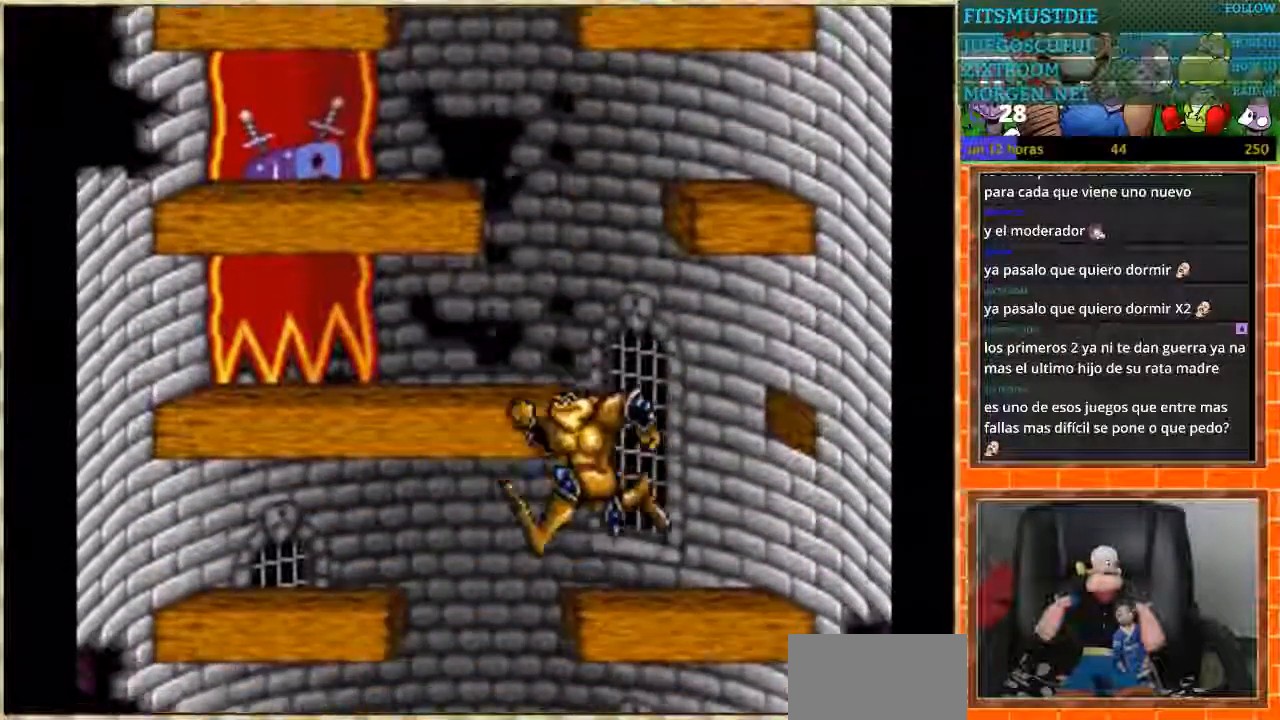
Gameplay with a controller (Nintendo layout); each line is a JSON object with the inputs held at the frame after it. "events" lists button and stick changes between this image and that frame as [ms after this image, input, new state], when the widget could be followed in between. Not read: L3 R3.
{"buttons": ["DPAD_RIGHT"], "events": [[133, "DPAD_LEFT", "down"], [267, "DPAD_LEFT", "up"], [400, "DPAD_RIGHT", "down"]]}
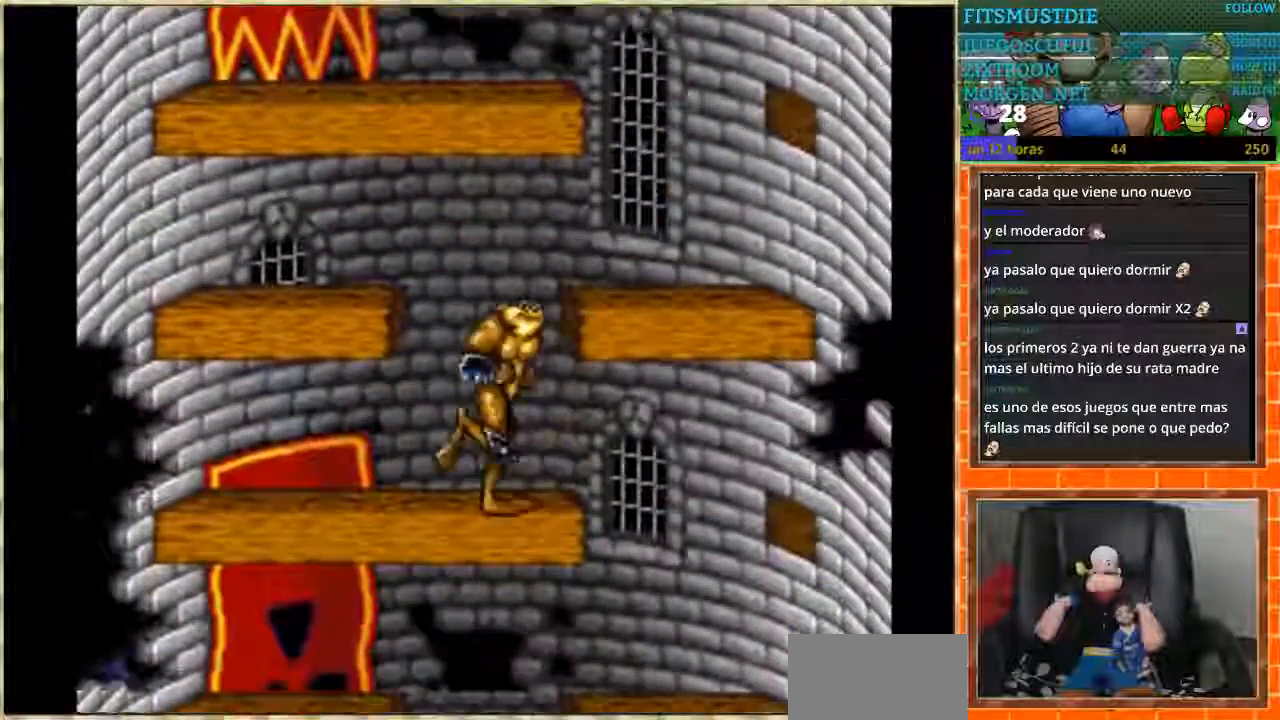
{"buttons": ["DPAD_LEFT"], "events": [[200, "DPAD_RIGHT", "up"], [267, "DPAD_LEFT", "down"]]}
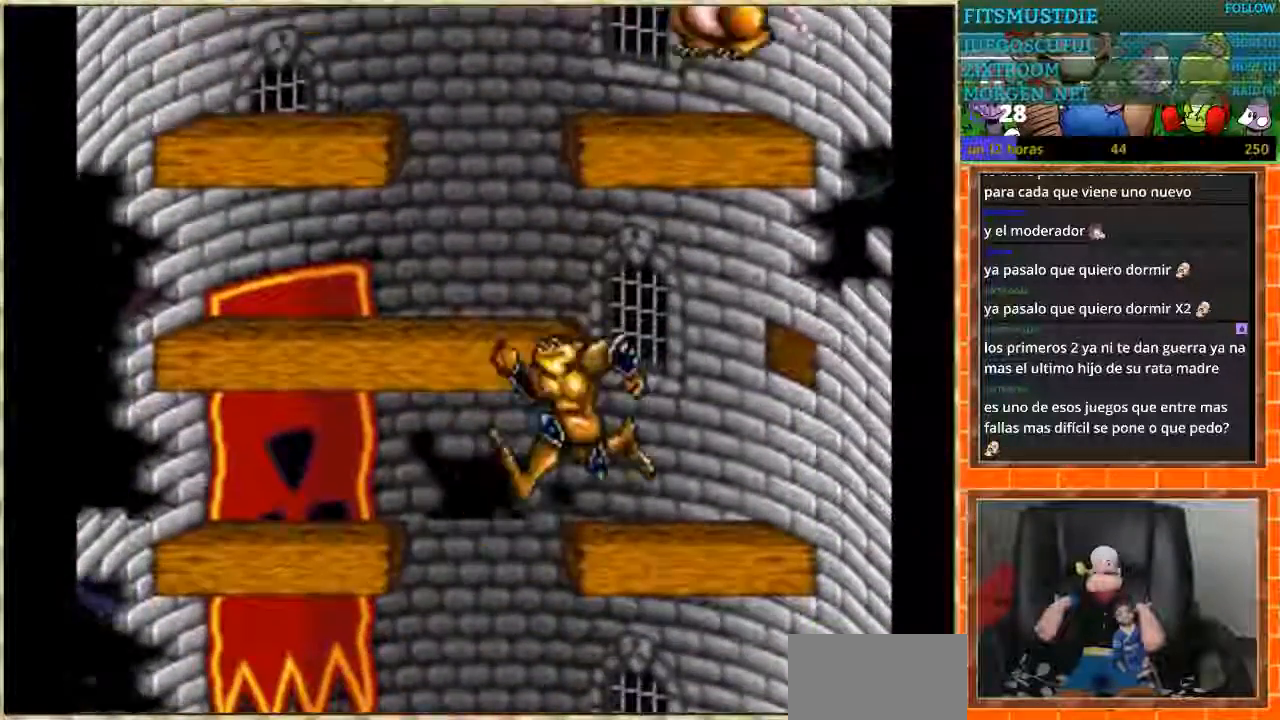
{"buttons": ["DPAD_RIGHT"], "events": [[166, "DPAD_LEFT", "up"], [166, "DPAD_RIGHT", "down"]]}
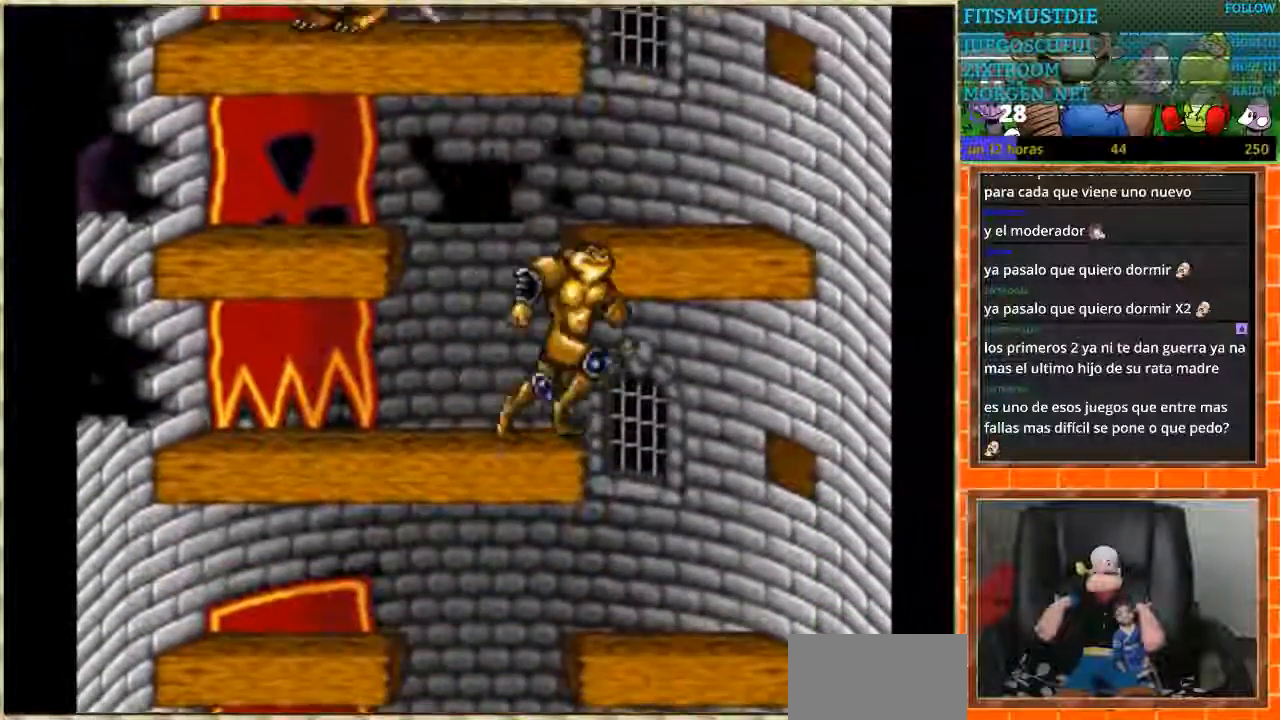
{"buttons": [], "events": [[67, "DPAD_LEFT", "down"], [67, "DPAD_RIGHT", "up"], [434, "DPAD_LEFT", "up"]]}
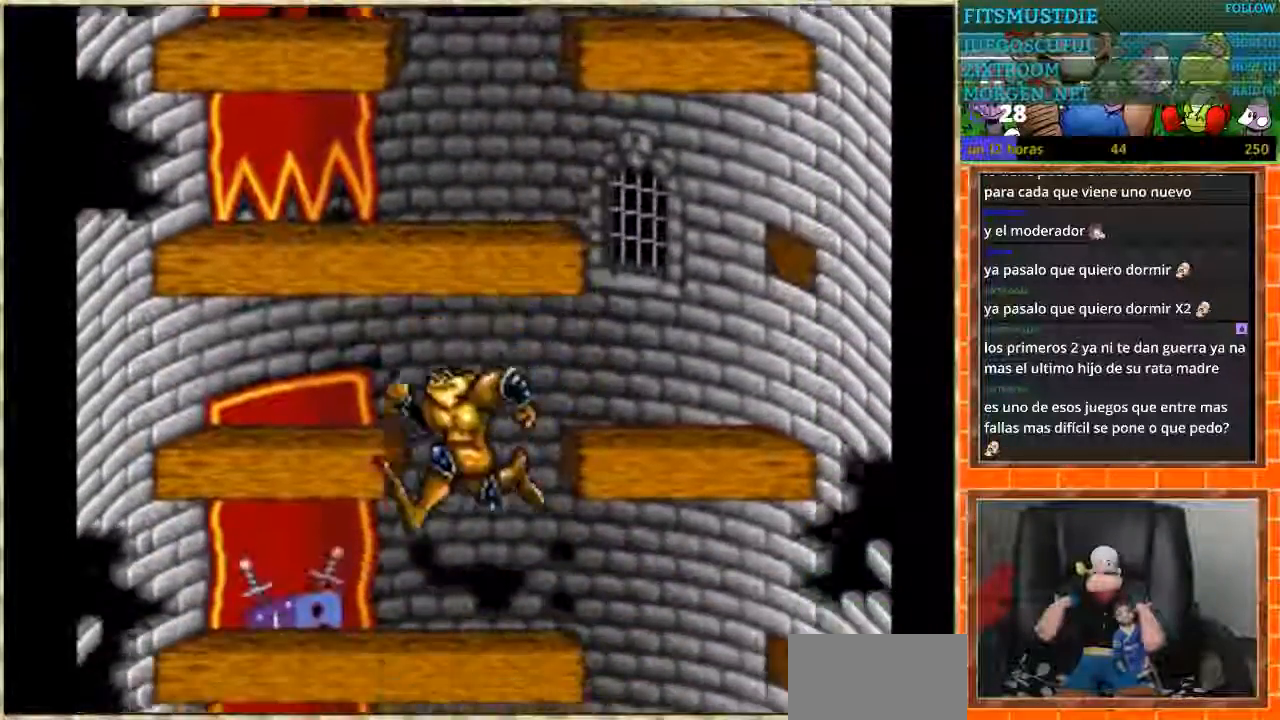
{"buttons": ["DPAD_LEFT"], "events": [[33, "DPAD_RIGHT", "down"], [467, "DPAD_LEFT", "down"], [467, "DPAD_RIGHT", "up"]]}
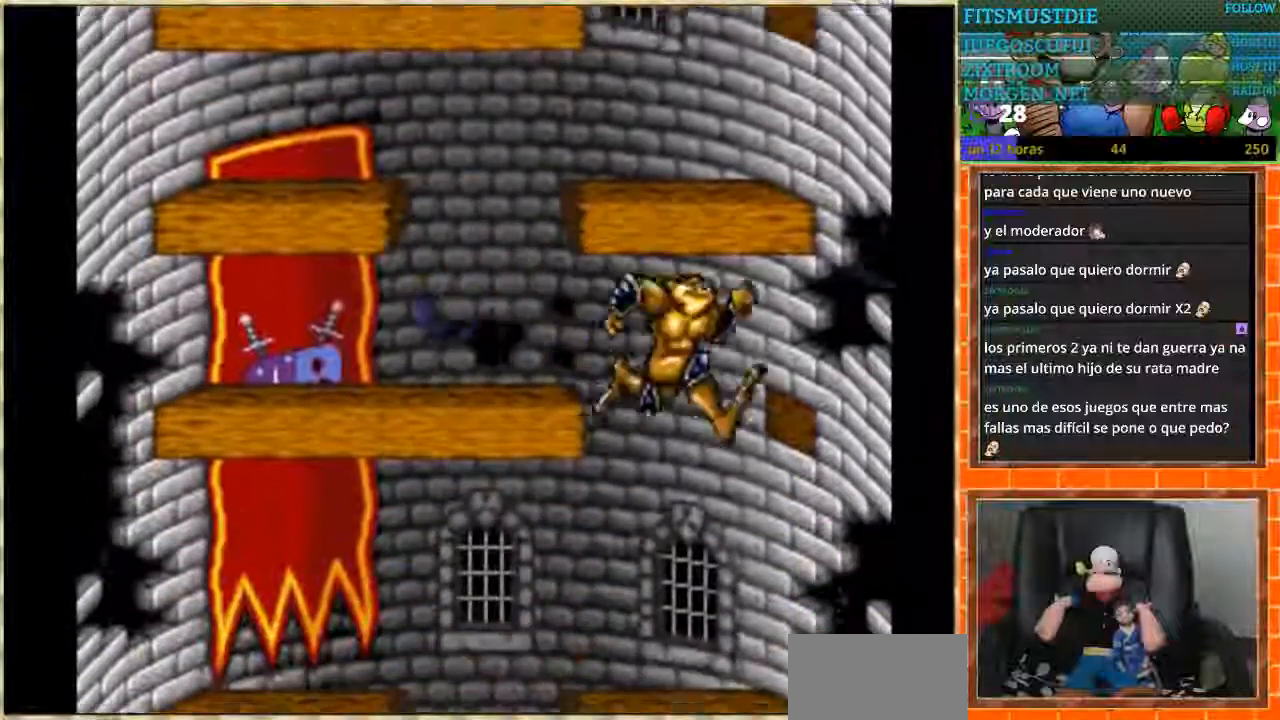
{"buttons": ["DPAD_LEFT"], "events": []}
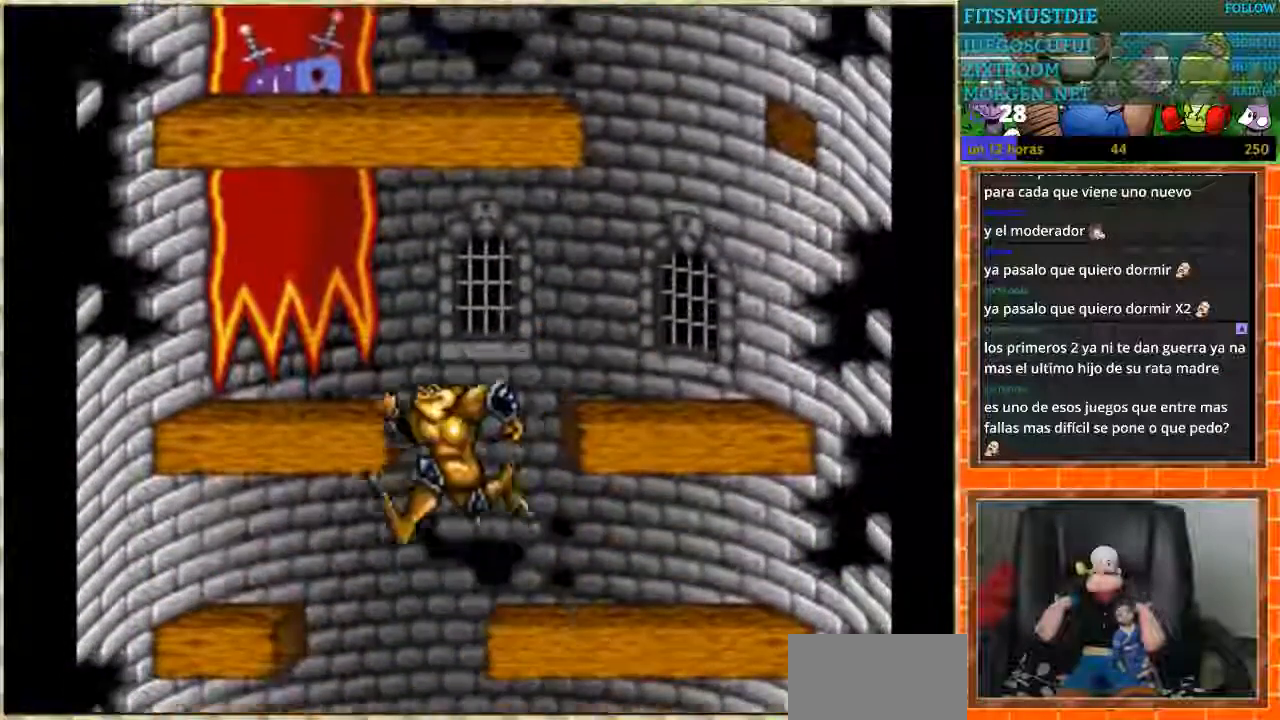
{"buttons": [], "events": [[33, "DPAD_LEFT", "up"], [66, "DPAD_RIGHT", "down"], [400, "DPAD_RIGHT", "up"]]}
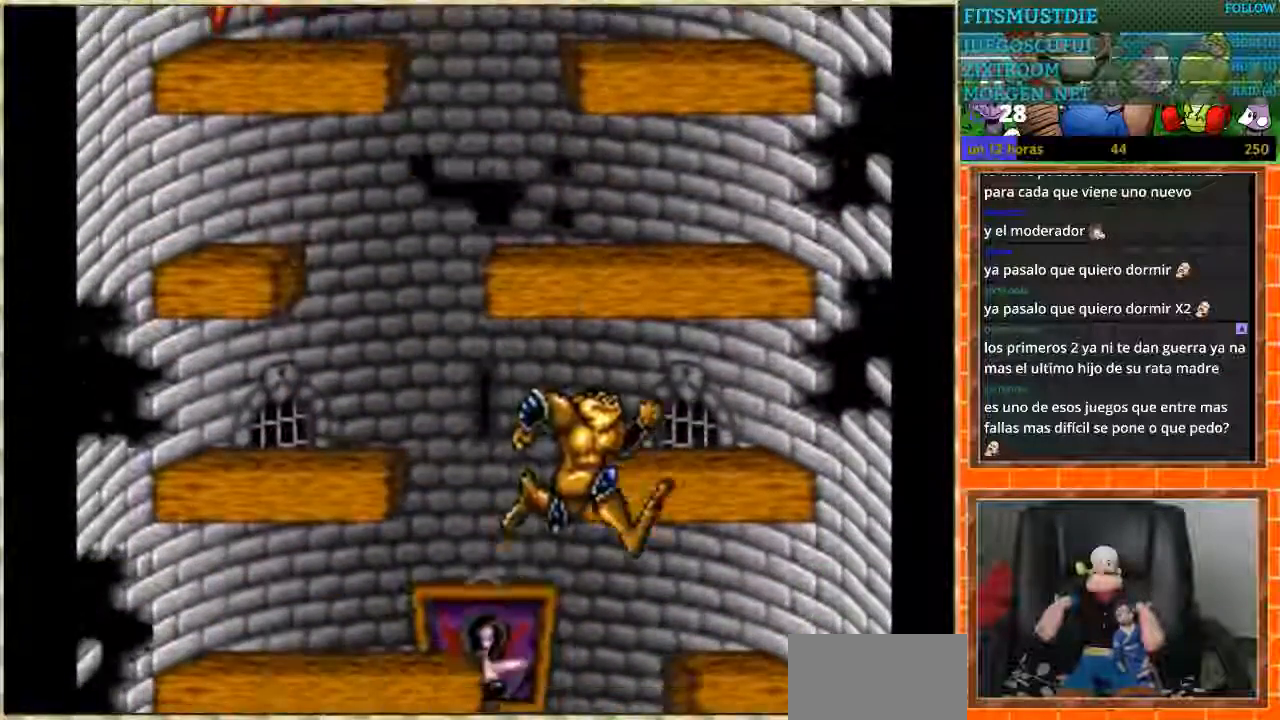
{"buttons": [], "events": [[100, "DPAD_LEFT", "down"], [234, "DPAD_LEFT", "up"]]}
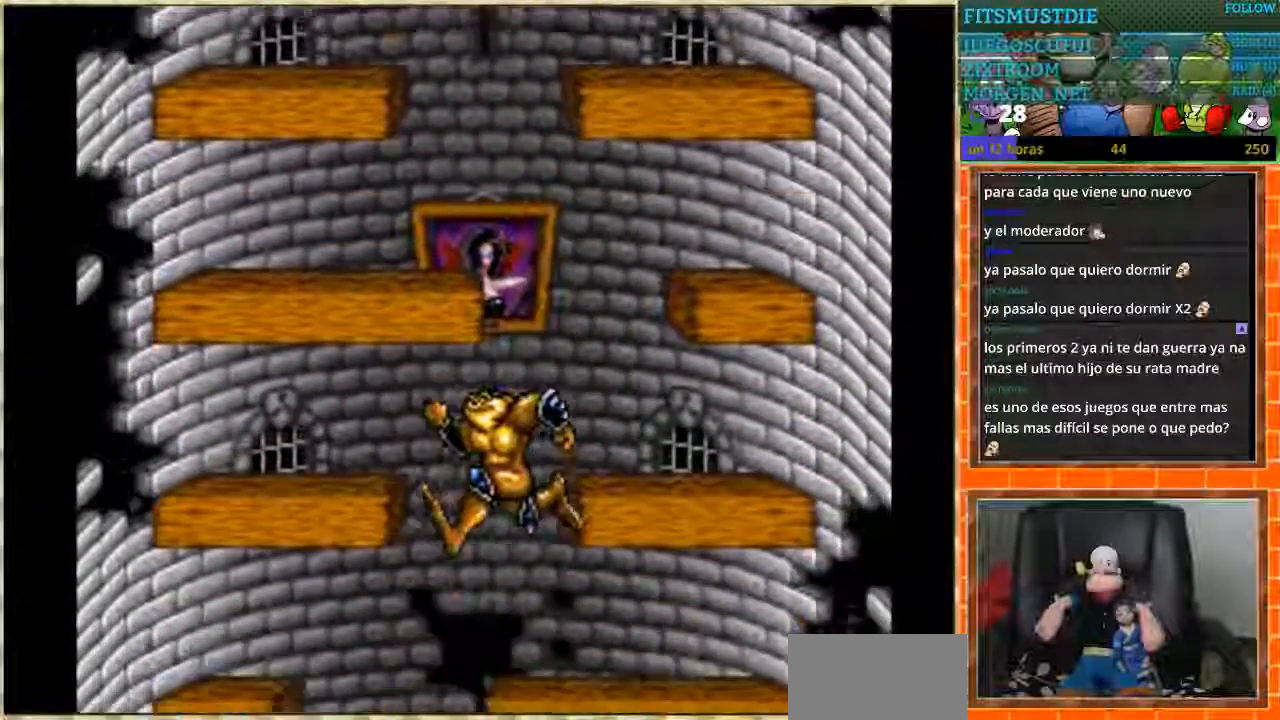
{"buttons": [], "events": [[100, "DPAD_LEFT", "down"], [433, "DPAD_LEFT", "up"]]}
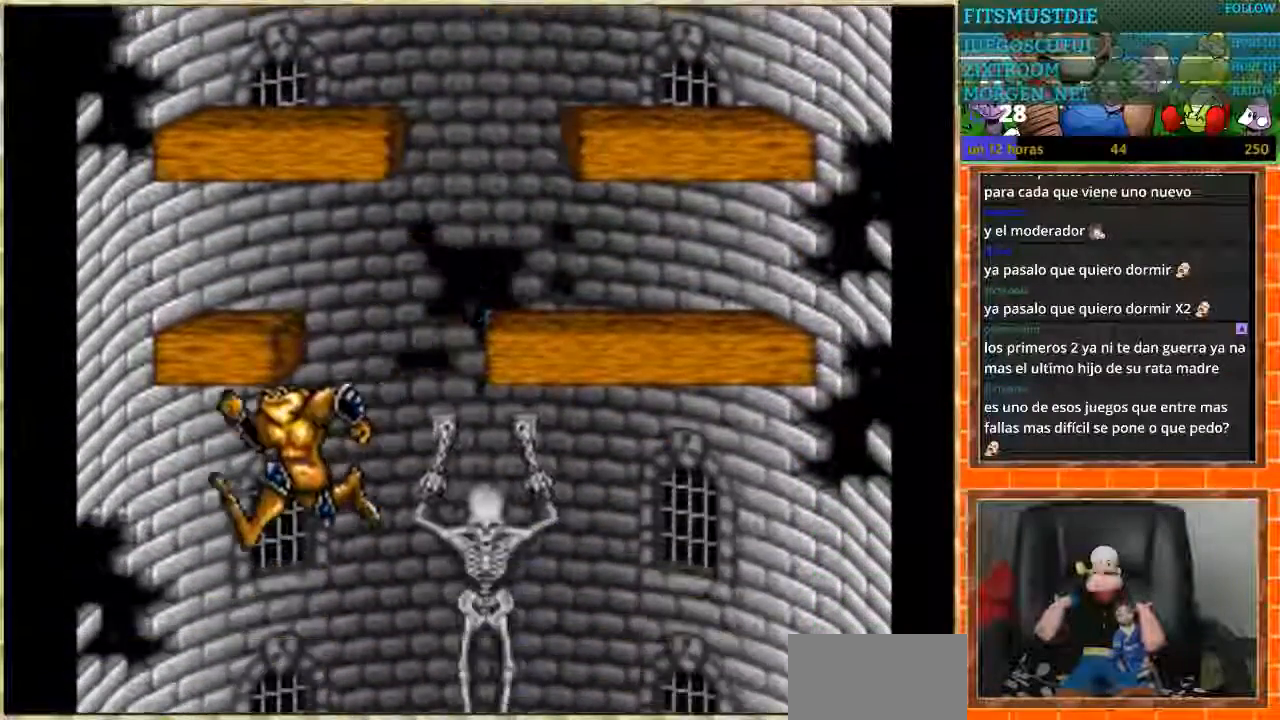
{"buttons": ["DPAD_RIGHT"], "events": [[234, "DPAD_RIGHT", "down"]]}
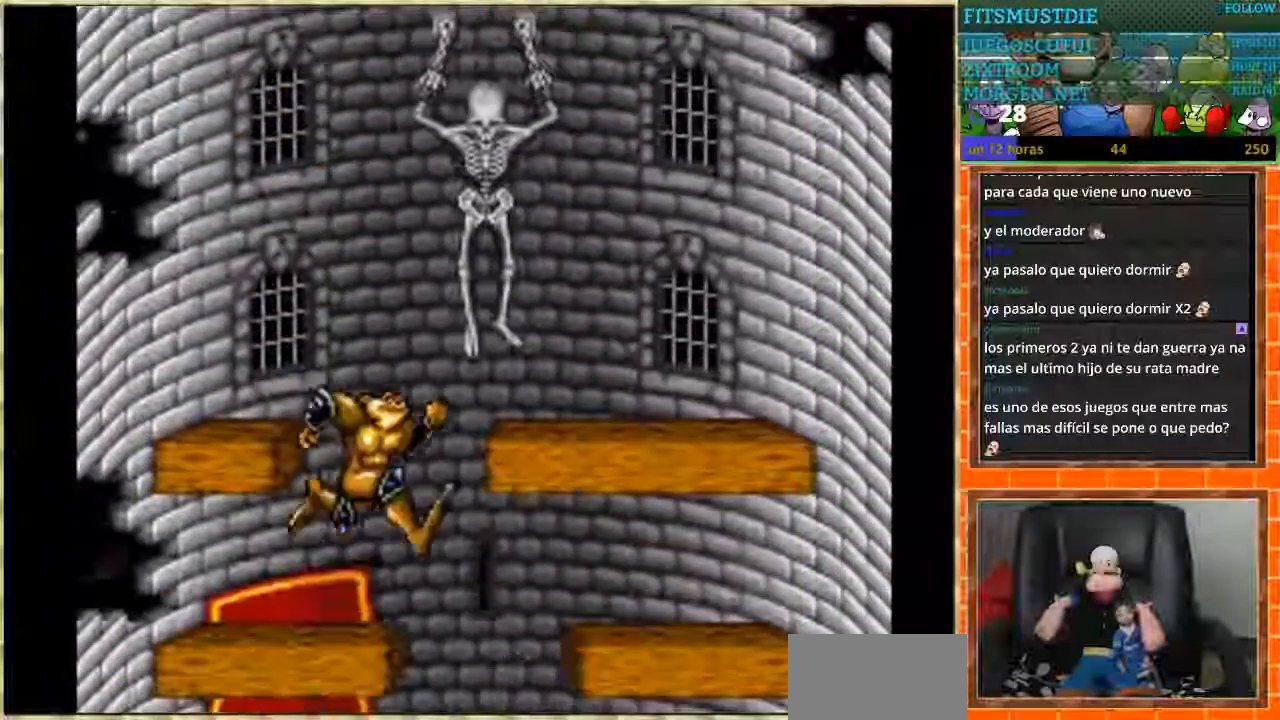
{"buttons": [], "events": [[166, "DPAD_RIGHT", "up"]]}
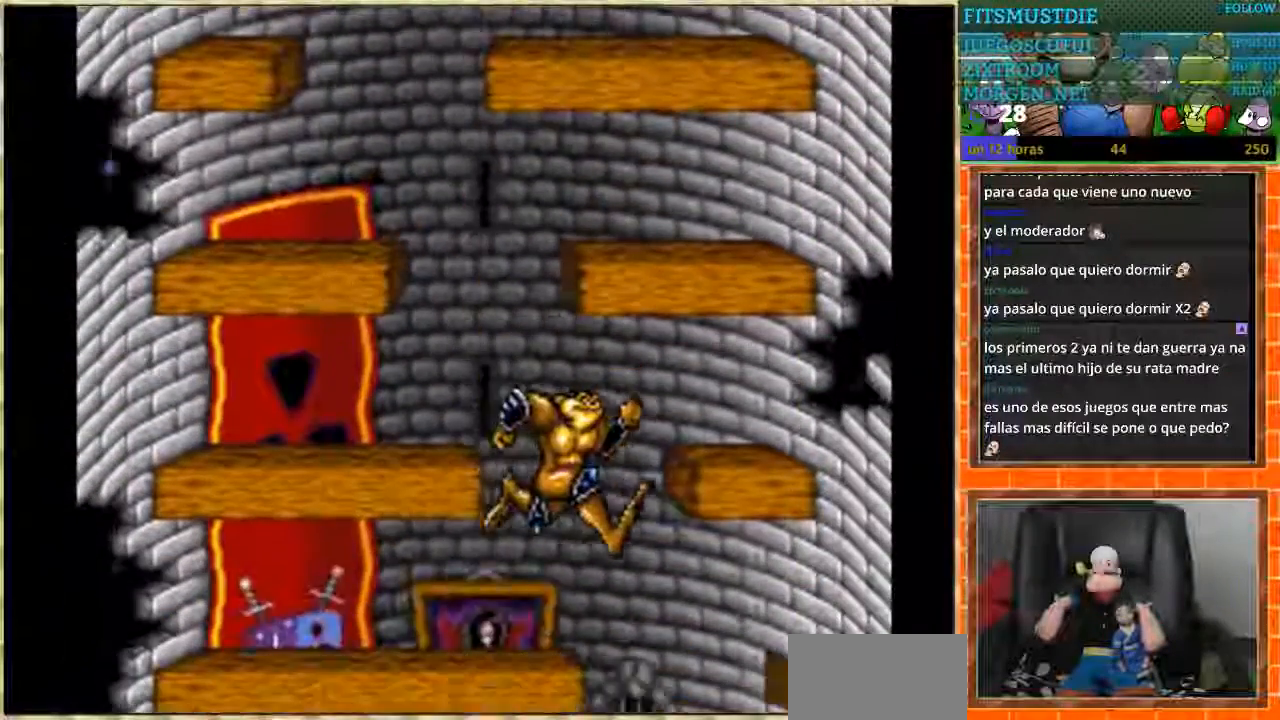
{"buttons": ["DPAD_RIGHT"], "events": [[434, "DPAD_RIGHT", "down"]]}
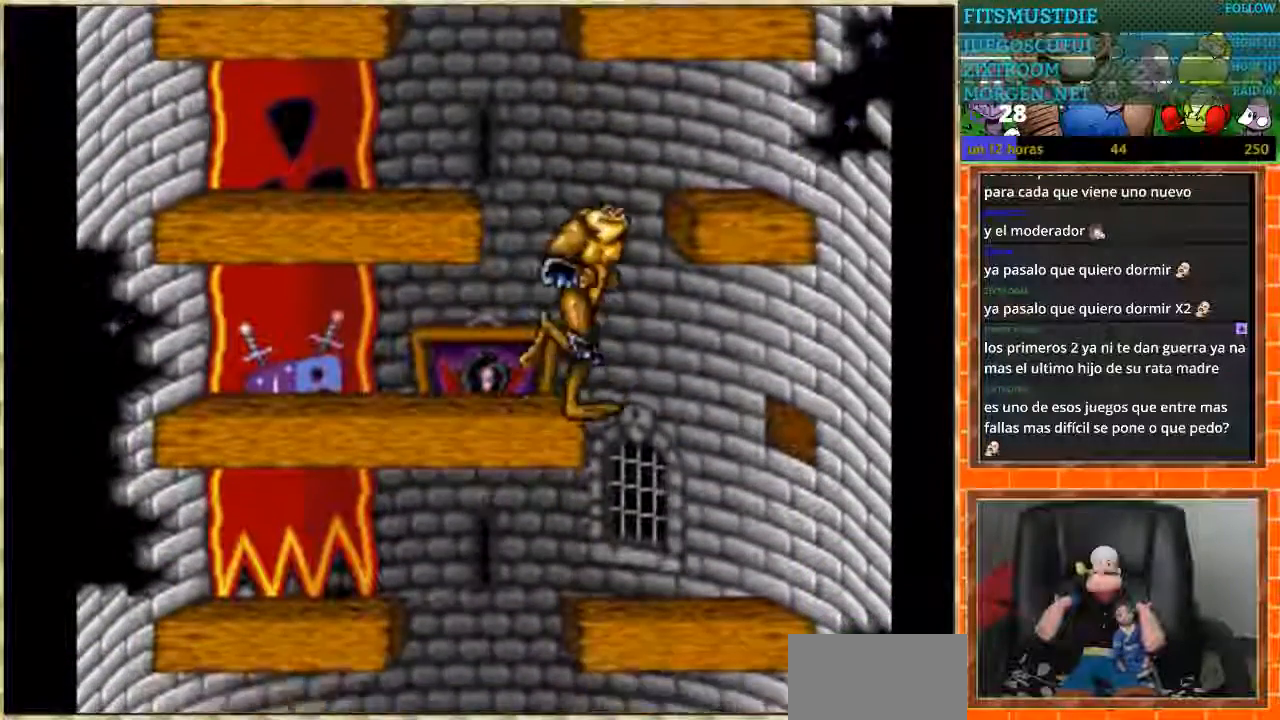
{"buttons": ["DPAD_LEFT"], "events": [[100, "DPAD_RIGHT", "up"], [133, "DPAD_LEFT", "down"]]}
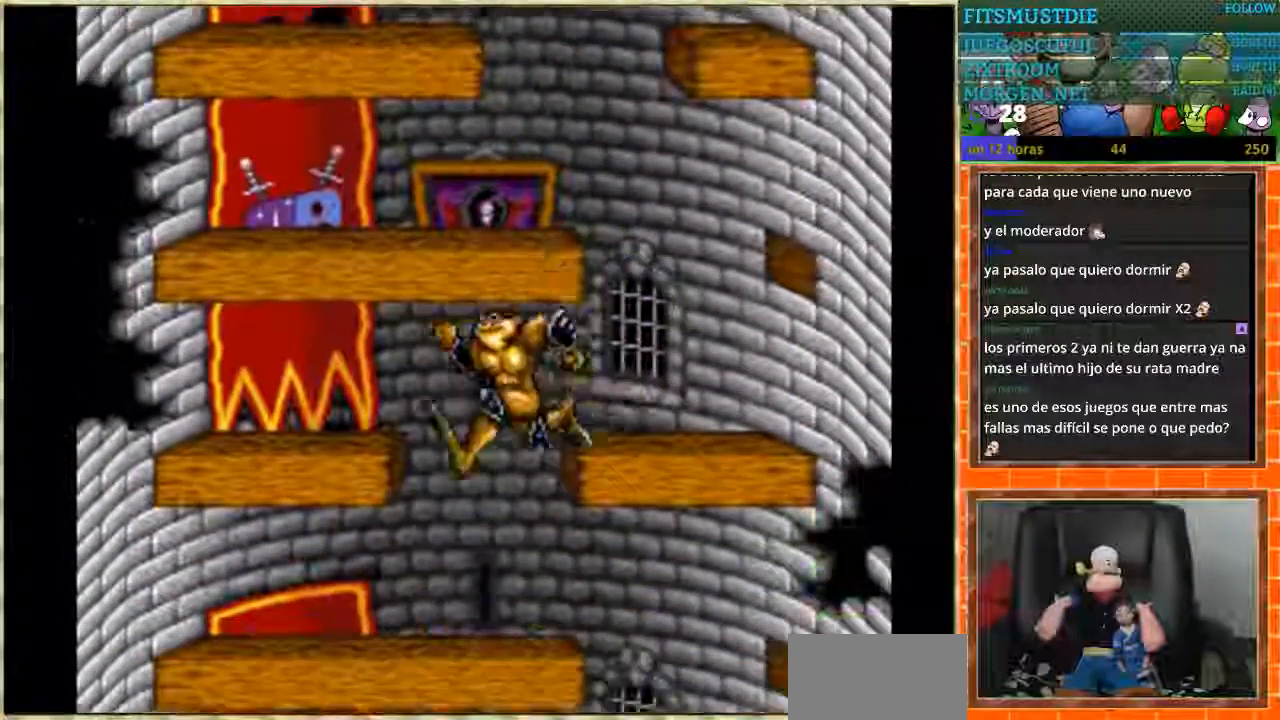
{"buttons": ["DPAD_LEFT"], "events": [[33, "DPAD_LEFT", "up"], [67, "DPAD_RIGHT", "down"], [467, "DPAD_RIGHT", "up"], [501, "DPAD_LEFT", "down"]]}
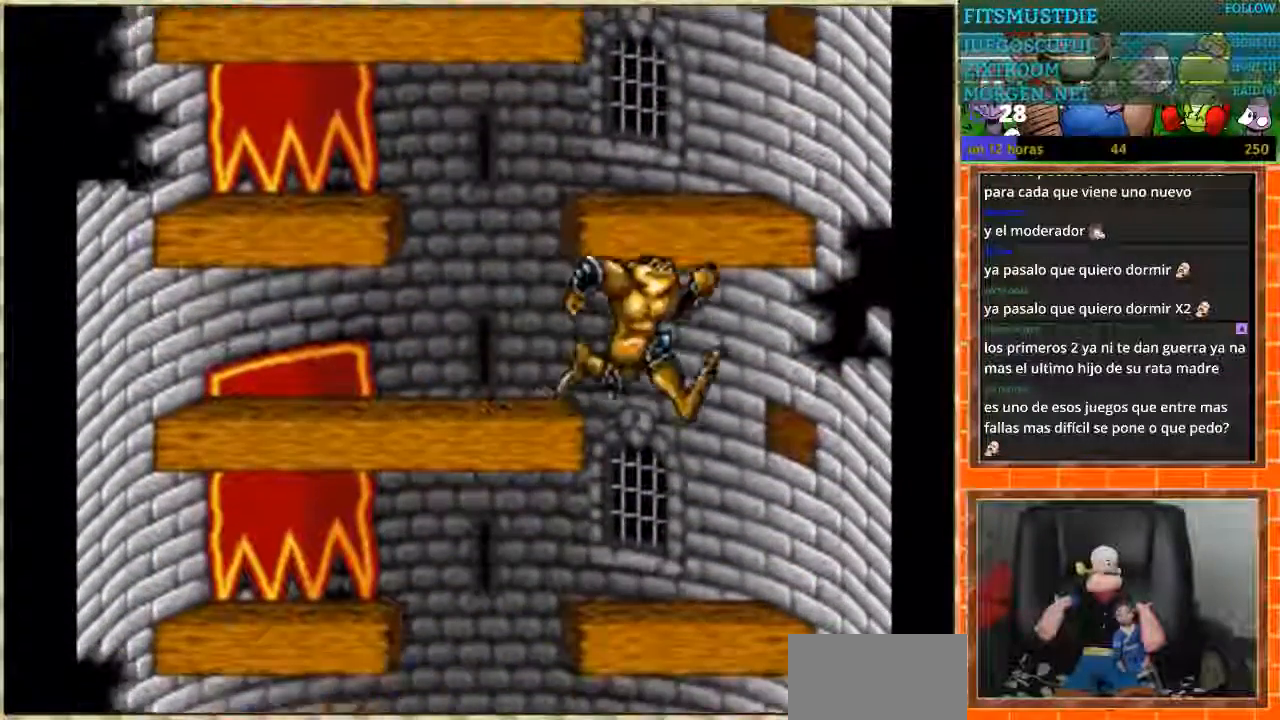
{"buttons": ["DPAD_RIGHT"], "events": [[400, "DPAD_LEFT", "up"], [433, "DPAD_RIGHT", "down"]]}